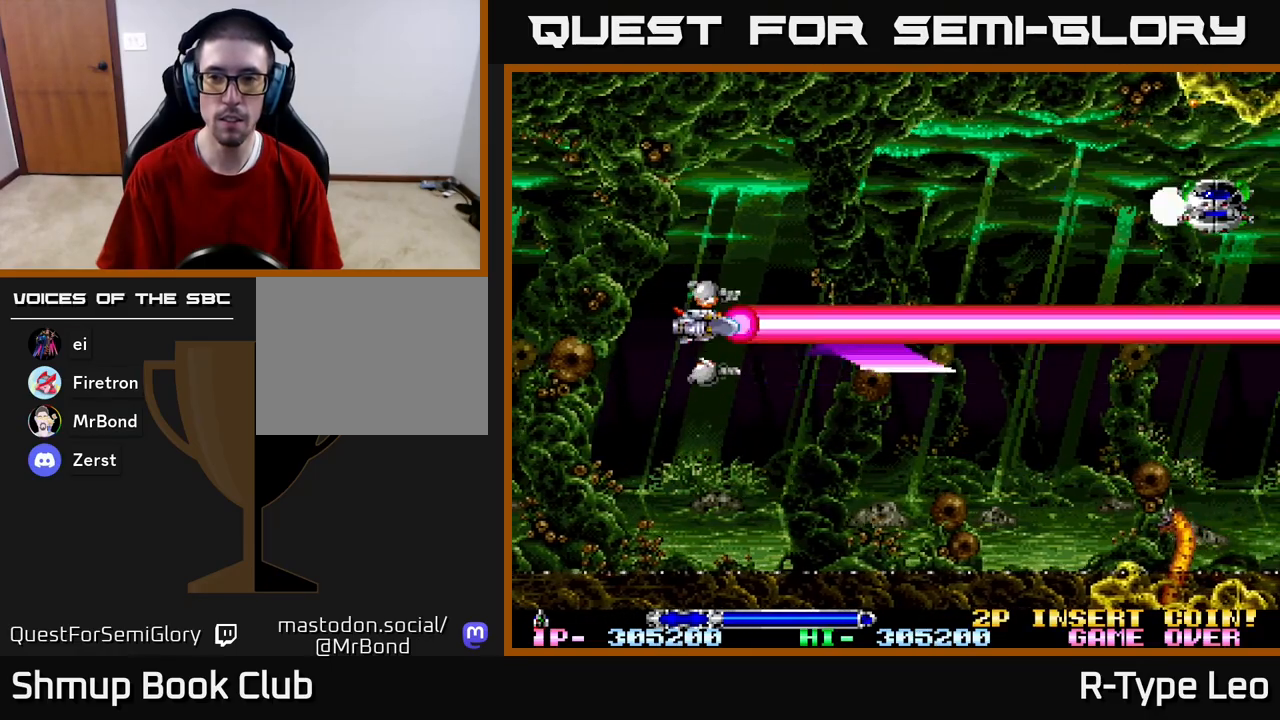
Gameplay with a controller (Xbox layout); each line is a JSON object with the inputs held at the frame after it. "events" lists button and stick changes between this image and that frame as [ms after this image, input, new state], when the widget could be followed in between.
{"buttons": ["R2"], "left_stick": "center", "right_stick": "center", "events": [[417, "DPAD_UP", "up"]]}
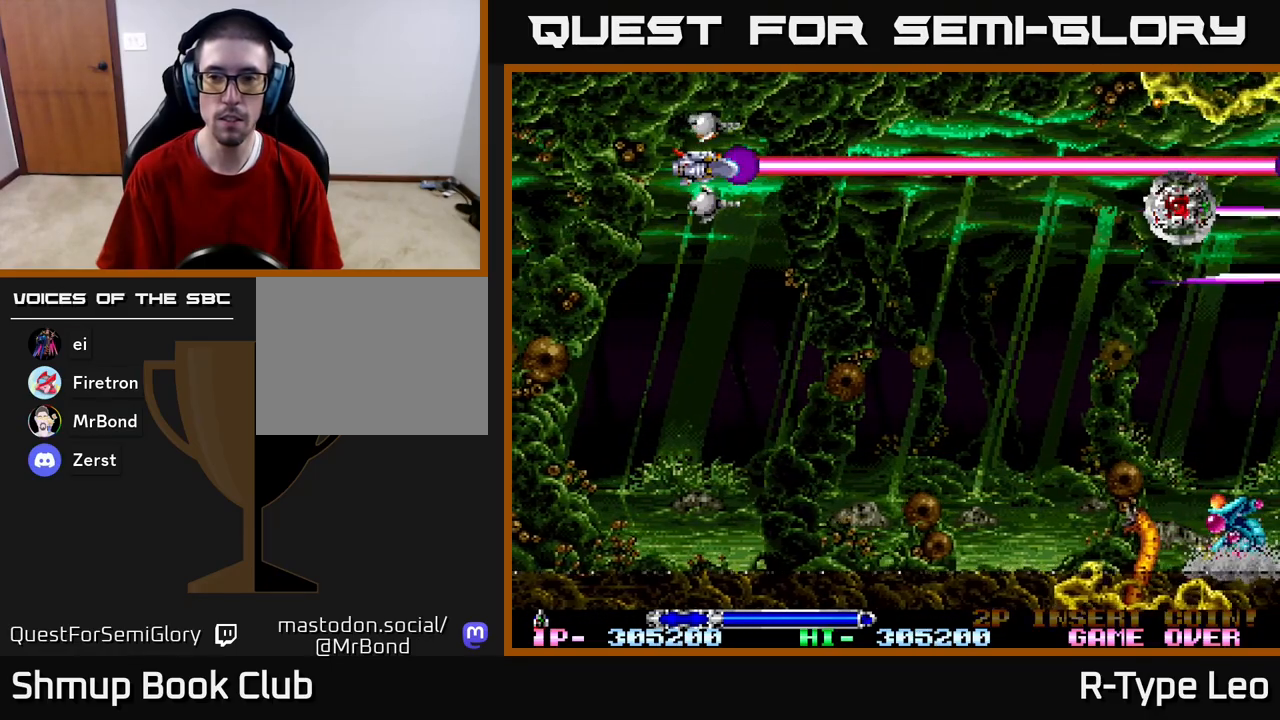
{"buttons": ["R2", "DPAD_DOWN"], "left_stick": "center", "right_stick": "center", "events": [[183, "DPAD_DOWN", "down"]]}
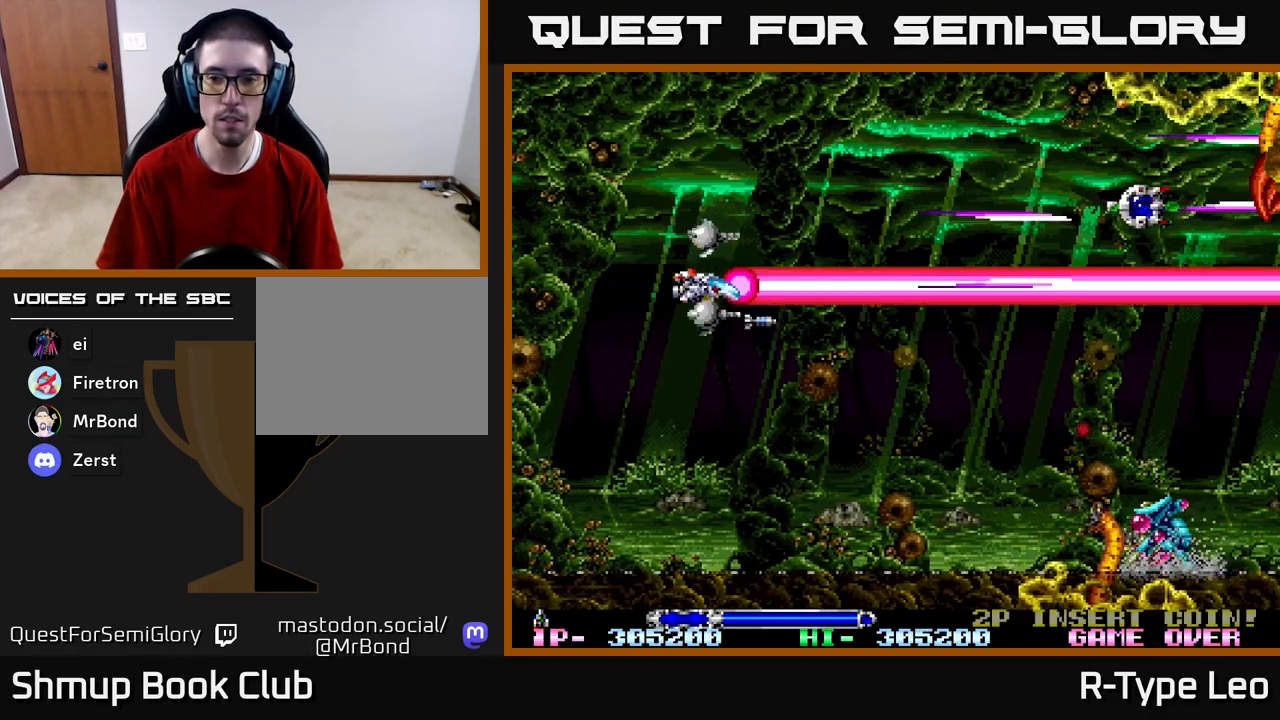
{"buttons": ["R2", "DPAD_DOWN"], "left_stick": "center", "right_stick": "center", "events": []}
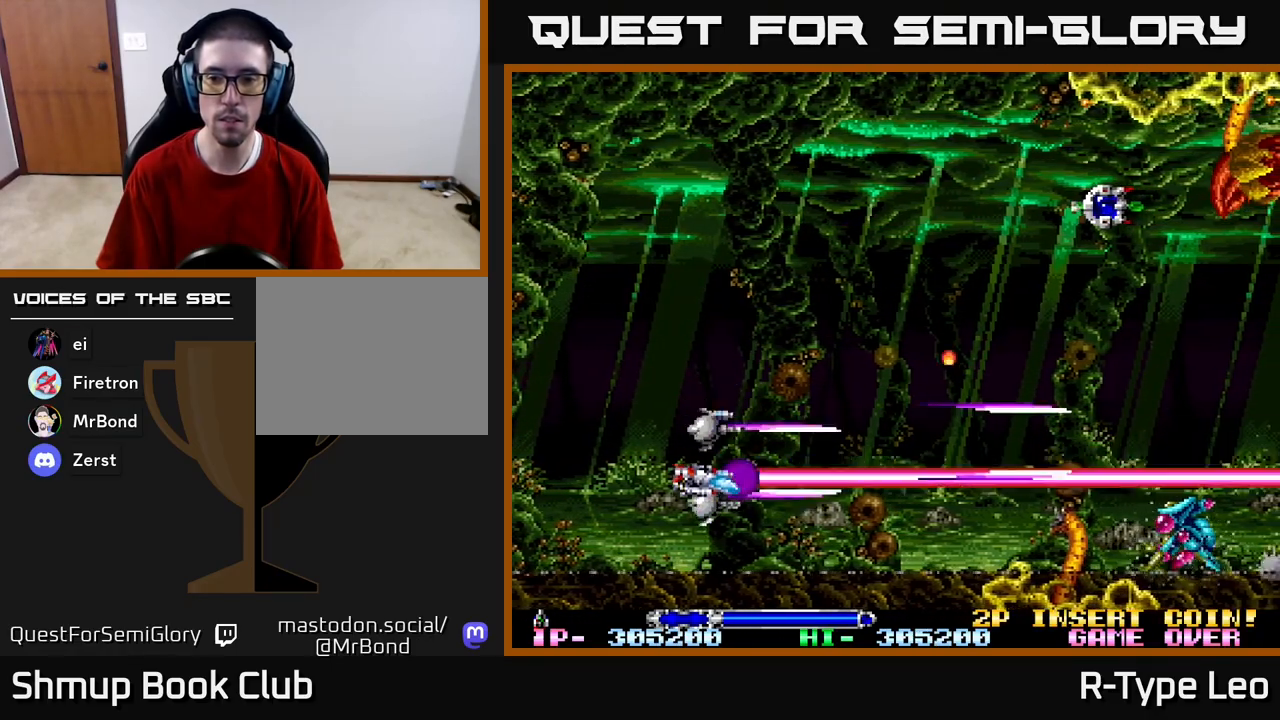
{"buttons": ["R2"], "left_stick": "center", "right_stick": "center", "events": [[33, "DPAD_DOWN", "up"], [383, "DPAD_DOWN", "down"], [417, "DPAD_DOWN", "up"]]}
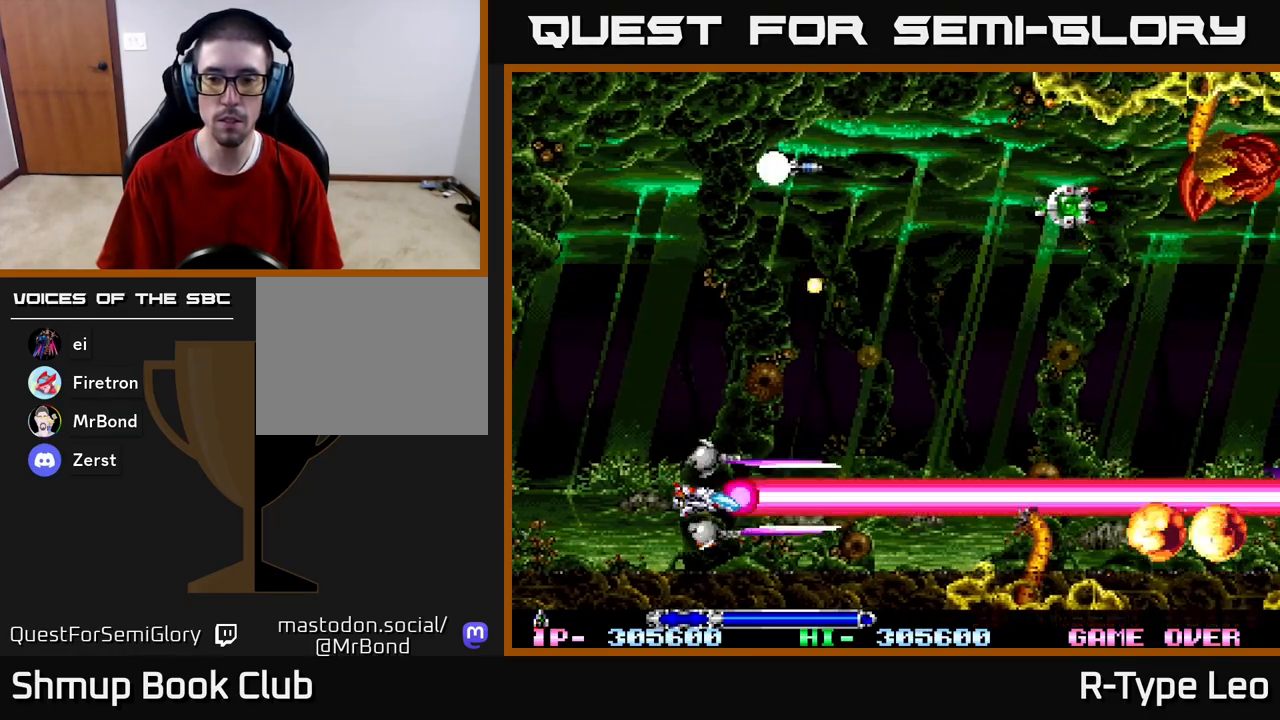
{"buttons": ["R2"], "left_stick": "center", "right_stick": "center", "events": []}
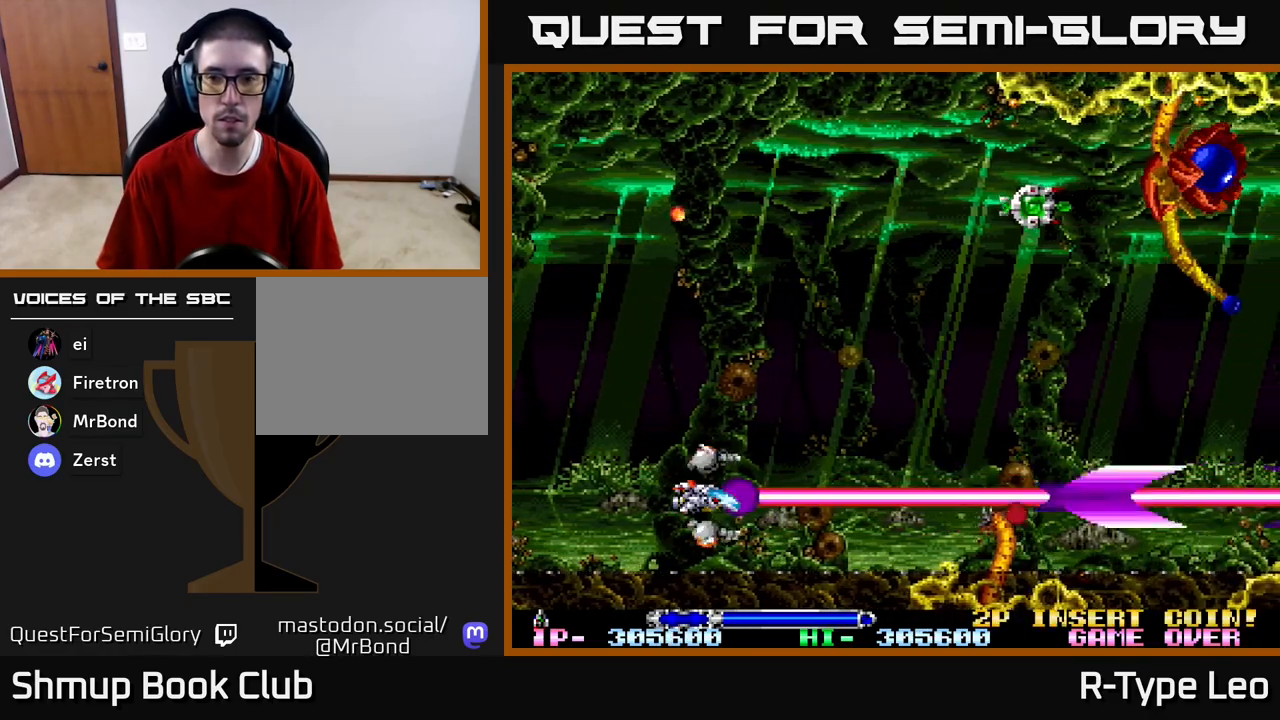
{"buttons": ["R2", "DPAD_UP", "DPAD_RIGHT"], "left_stick": "center", "right_stick": "center", "events": [[117, "DPAD_UP", "down"], [183, "DPAD_RIGHT", "down"], [333, "X", "down"], [450, "X", "up"]]}
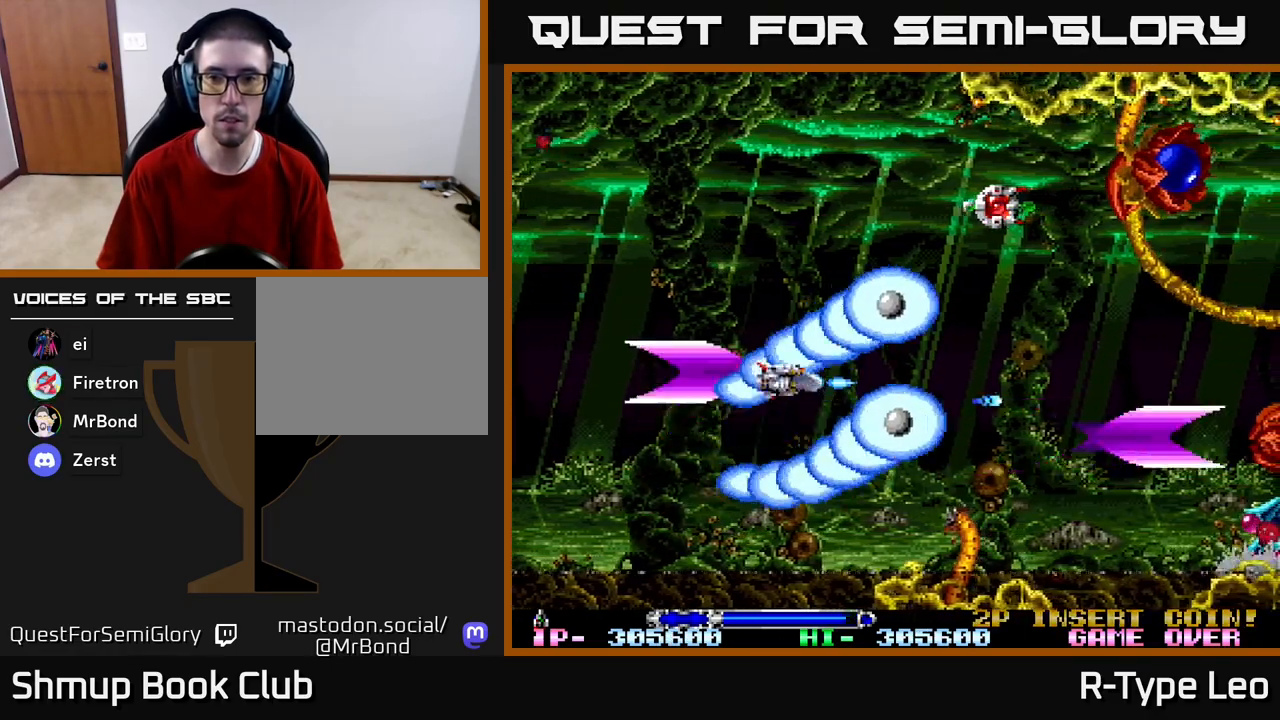
{"buttons": ["R2"], "left_stick": "center", "right_stick": "center", "events": [[17, "DPAD_RIGHT", "up"], [83, "DPAD_LEFT", "down"], [167, "DPAD_UP", "up"], [200, "DPAD_LEFT", "up"]]}
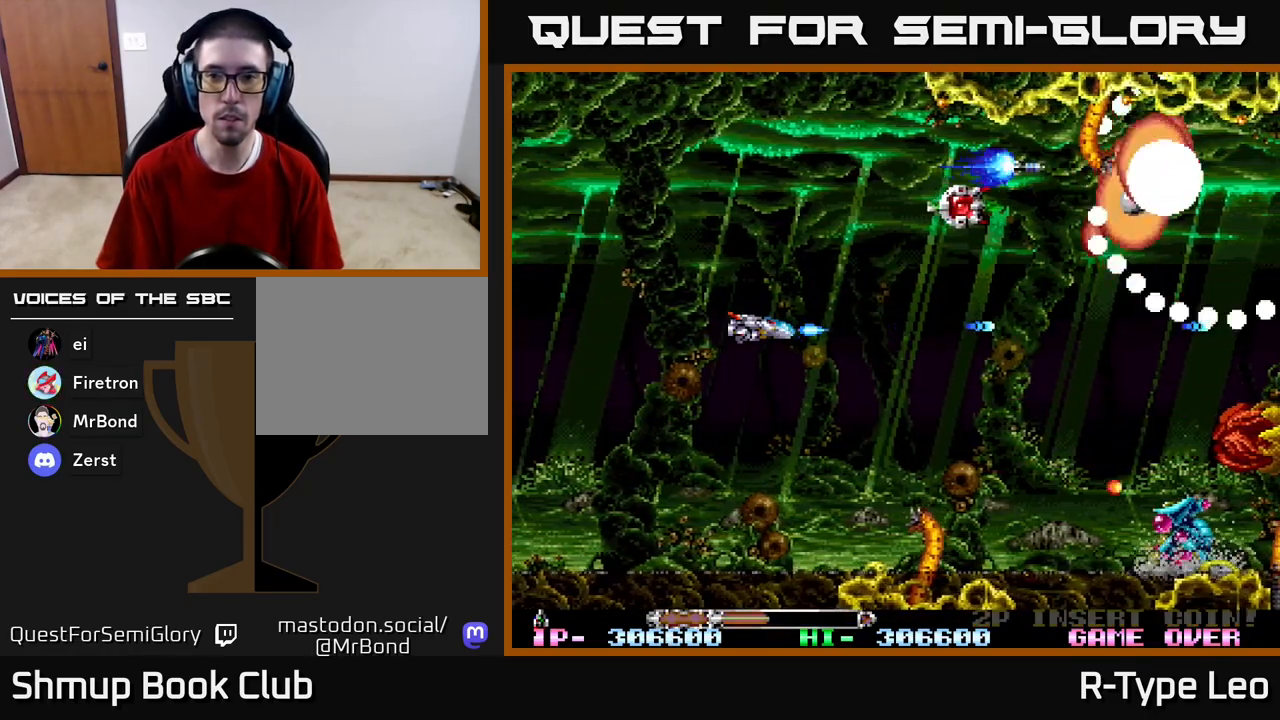
{"buttons": ["R2", "DPAD_UP"], "left_stick": "center", "right_stick": "center", "events": [[300, "DPAD_UP", "down"], [300, "X", "down"], [433, "X", "up"]]}
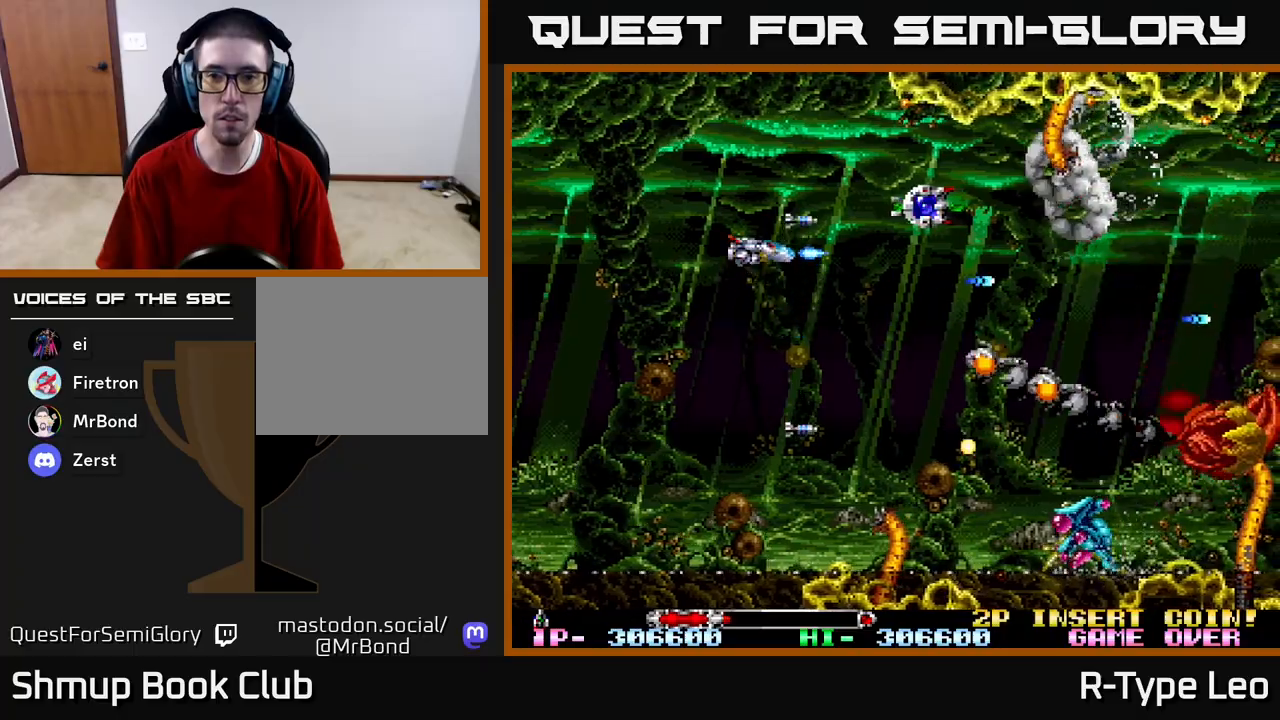
{"buttons": ["R2", "DPAD_DOWN", "DPAD_LEFT"], "left_stick": "center", "right_stick": "center", "events": [[17, "DPAD_UP", "up"], [183, "DPAD_RIGHT", "down"], [183, "DPAD_UP", "down"], [233, "DPAD_RIGHT", "up"], [267, "DPAD_UP", "up"], [317, "DPAD_LEFT", "down"], [483, "DPAD_DOWN", "down"]]}
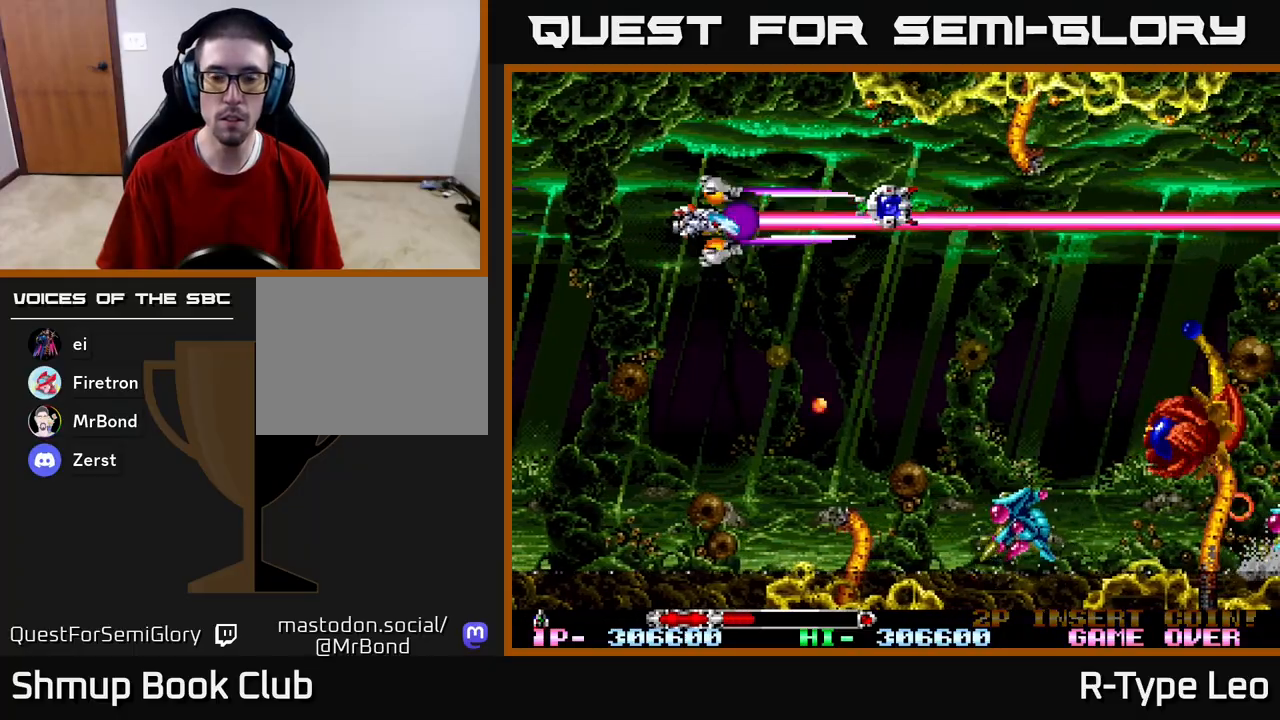
{"buttons": ["R2", "DPAD_DOWN", "DPAD_LEFT"], "left_stick": "center", "right_stick": "center", "events": [[17, "DPAD_LEFT", "up"], [67, "DPAD_LEFT", "down"]]}
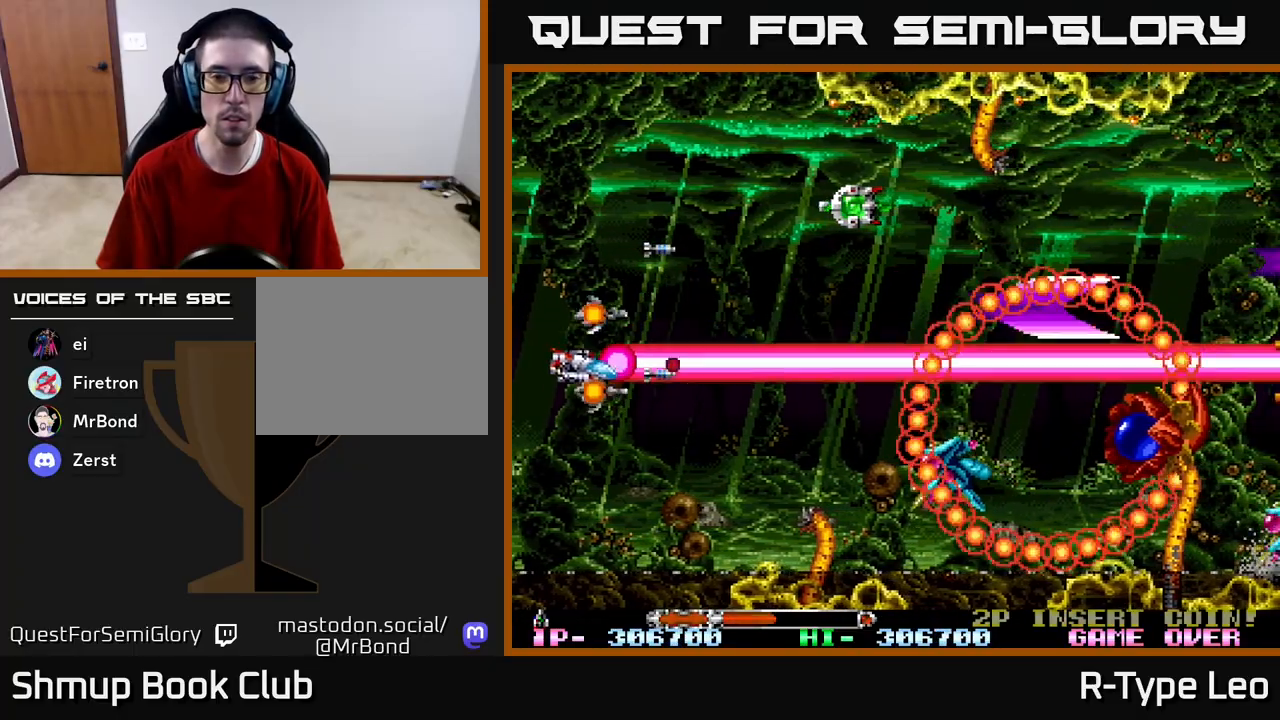
{"buttons": ["R2", "DPAD_UP", "DPAD_RIGHT"], "left_stick": "center", "right_stick": "center", "events": [[67, "DPAD_LEFT", "up"], [150, "DPAD_RIGHT", "down"], [217, "DPAD_DOWN", "up"], [333, "DPAD_UP", "down"]]}
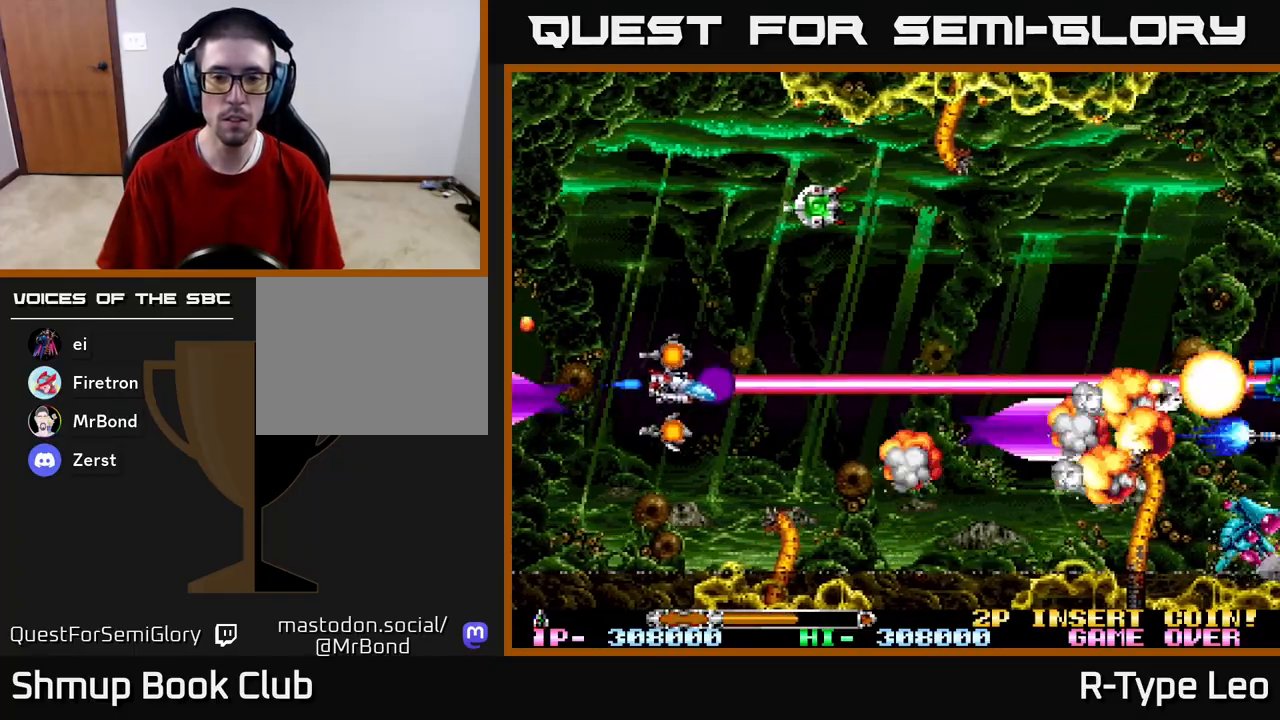
{"buttons": ["R2"], "left_stick": "center", "right_stick": "center", "events": [[67, "DPAD_UP", "up"], [150, "DPAD_UP", "down"], [183, "DPAD_RIGHT", "up"], [267, "DPAD_LEFT", "down"], [433, "DPAD_UP", "up"], [483, "DPAD_LEFT", "up"]]}
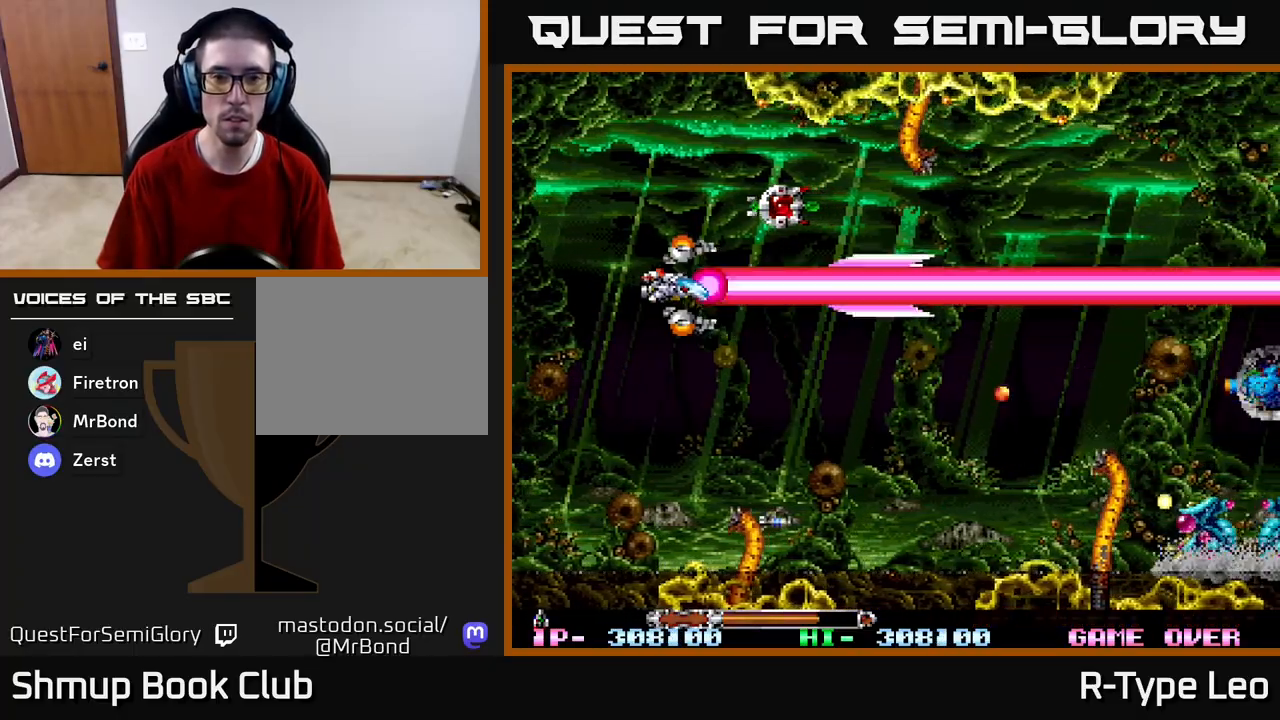
{"buttons": ["R2", "DPAD_DOWN", "DPAD_RIGHT"], "left_stick": "center", "right_stick": "center", "events": [[183, "DPAD_UP", "down"], [250, "DPAD_RIGHT", "down"], [417, "DPAD_UP", "up"], [467, "DPAD_DOWN", "down"]]}
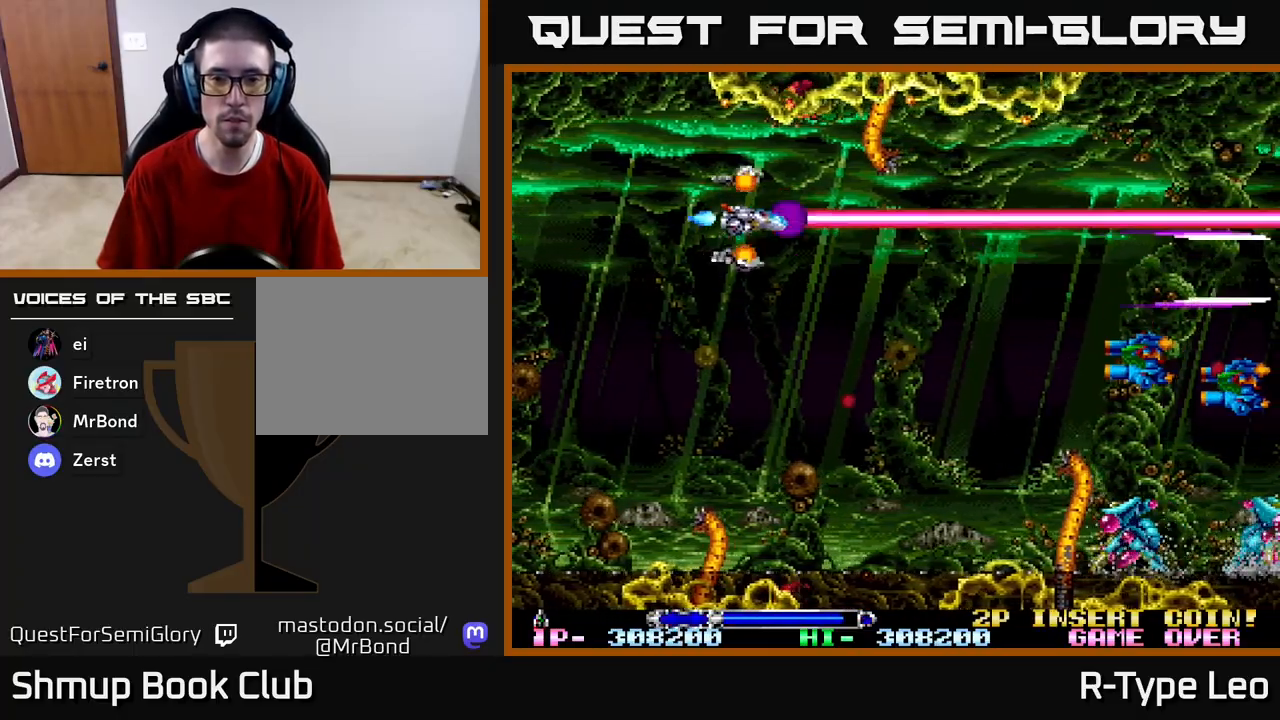
{"buttons": ["R2", "DPAD_DOWN"], "left_stick": "center", "right_stick": "center", "events": [[50, "DPAD_RIGHT", "up"], [133, "DPAD_RIGHT", "down"], [350, "DPAD_RIGHT", "up"]]}
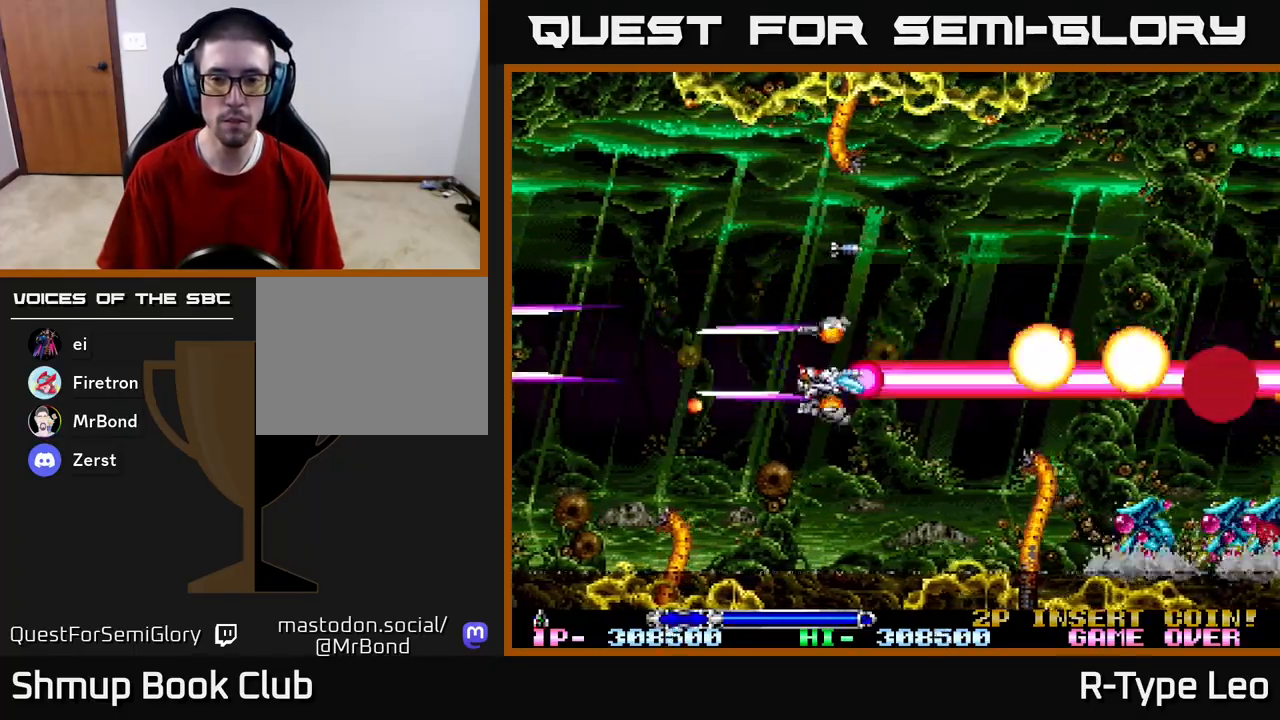
{"buttons": ["R2", "DPAD_UP", "DPAD_LEFT"], "left_stick": "center", "right_stick": "center", "events": [[383, "DPAD_DOWN", "up"], [450, "DPAD_LEFT", "down"], [483, "DPAD_UP", "down"]]}
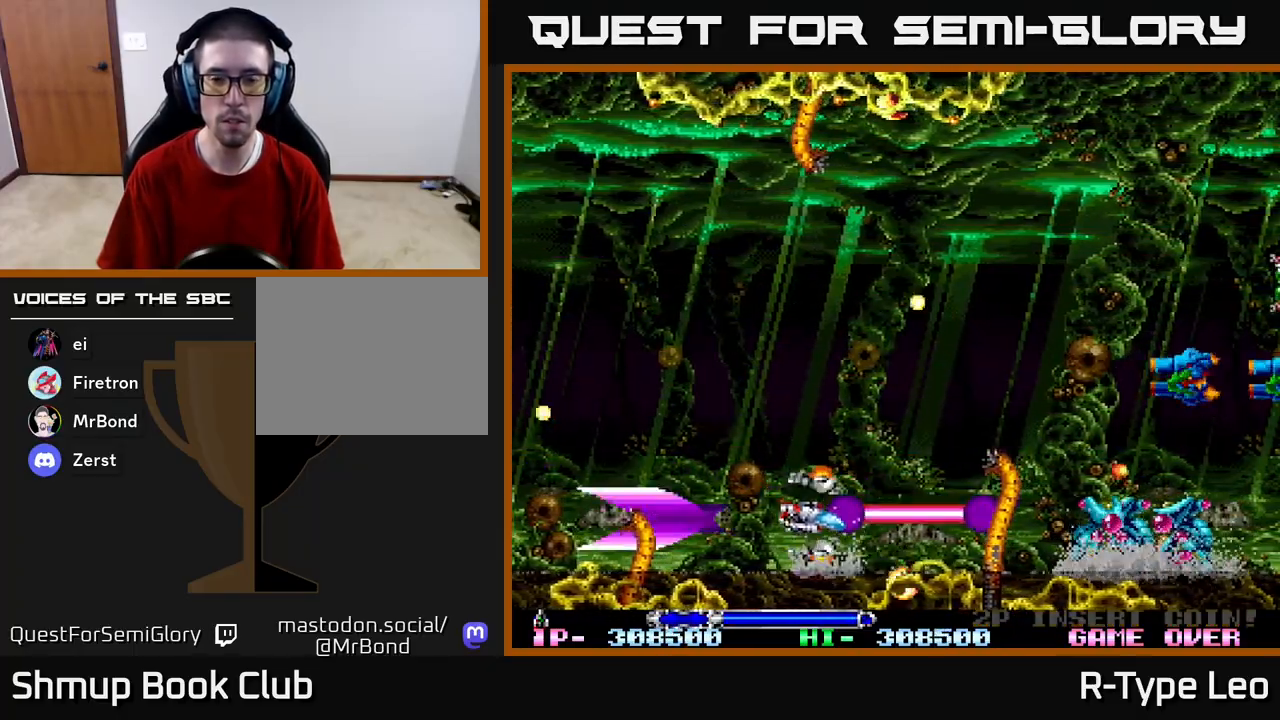
{"buttons": ["R2"], "left_stick": "center", "right_stick": "center", "events": [[67, "DPAD_UP", "up"], [117, "DPAD_LEFT", "up"], [350, "DPAD_LEFT", "down"], [450, "DPAD_LEFT", "up"]]}
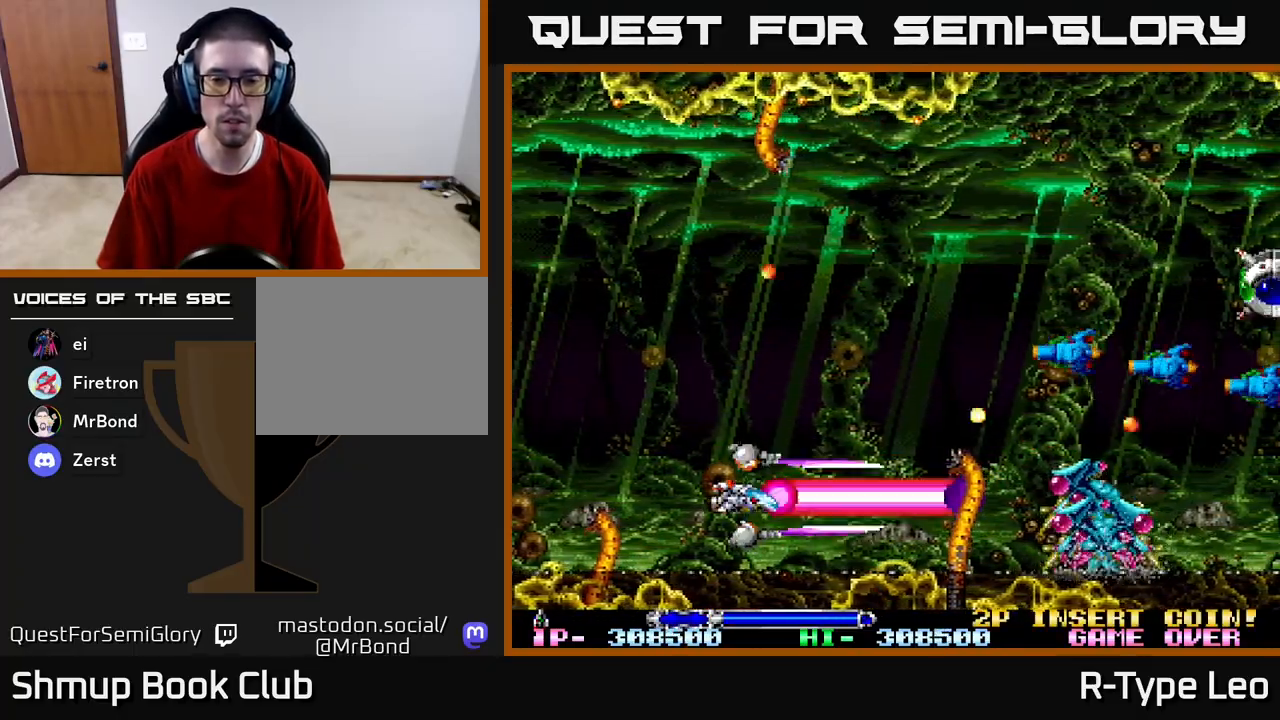
{"buttons": ["R2", "DPAD_UP", "DPAD_LEFT"], "left_stick": "center", "right_stick": "center", "events": [[150, "DPAD_UP", "down"], [167, "DPAD_LEFT", "down"]]}
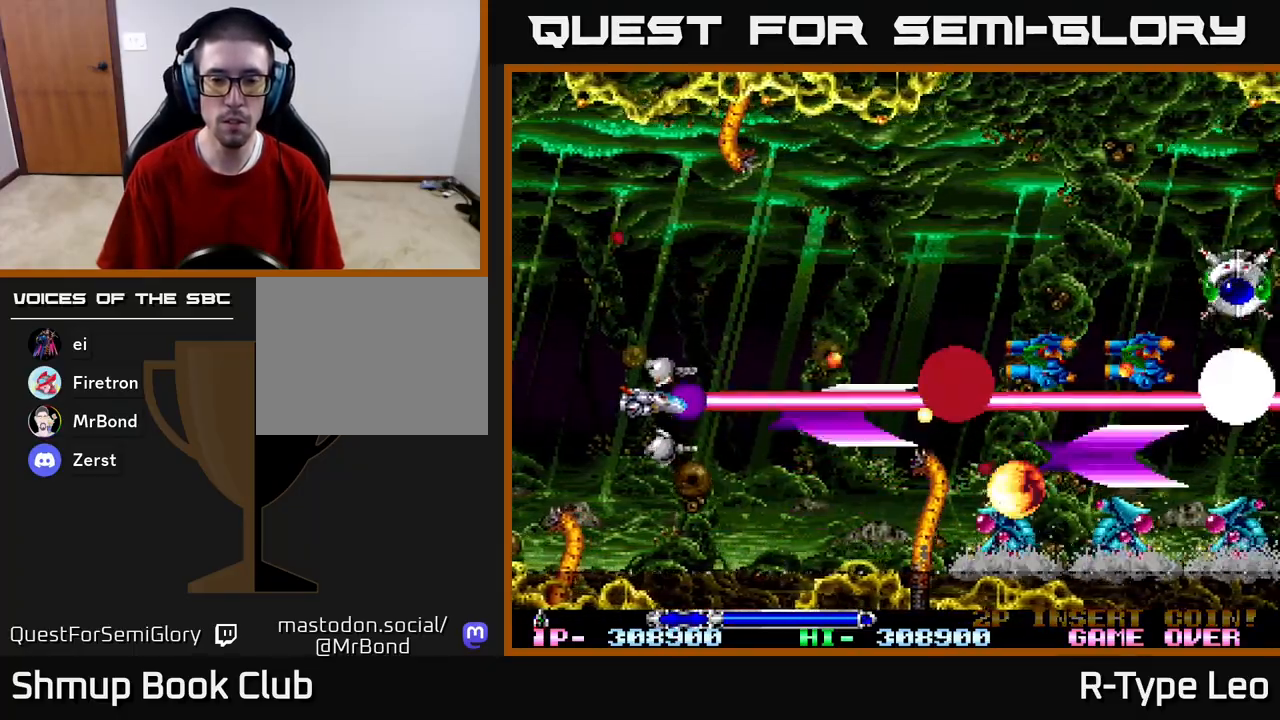
{"buttons": ["R2"], "left_stick": "center", "right_stick": "center", "events": [[67, "X", "down"], [100, "DPAD_LEFT", "up"], [100, "DPAD_UP", "up"], [133, "DPAD_DOWN", "down"], [183, "X", "up"], [217, "DPAD_RIGHT", "down"], [300, "DPAD_DOWN", "up"], [317, "DPAD_RIGHT", "up"]]}
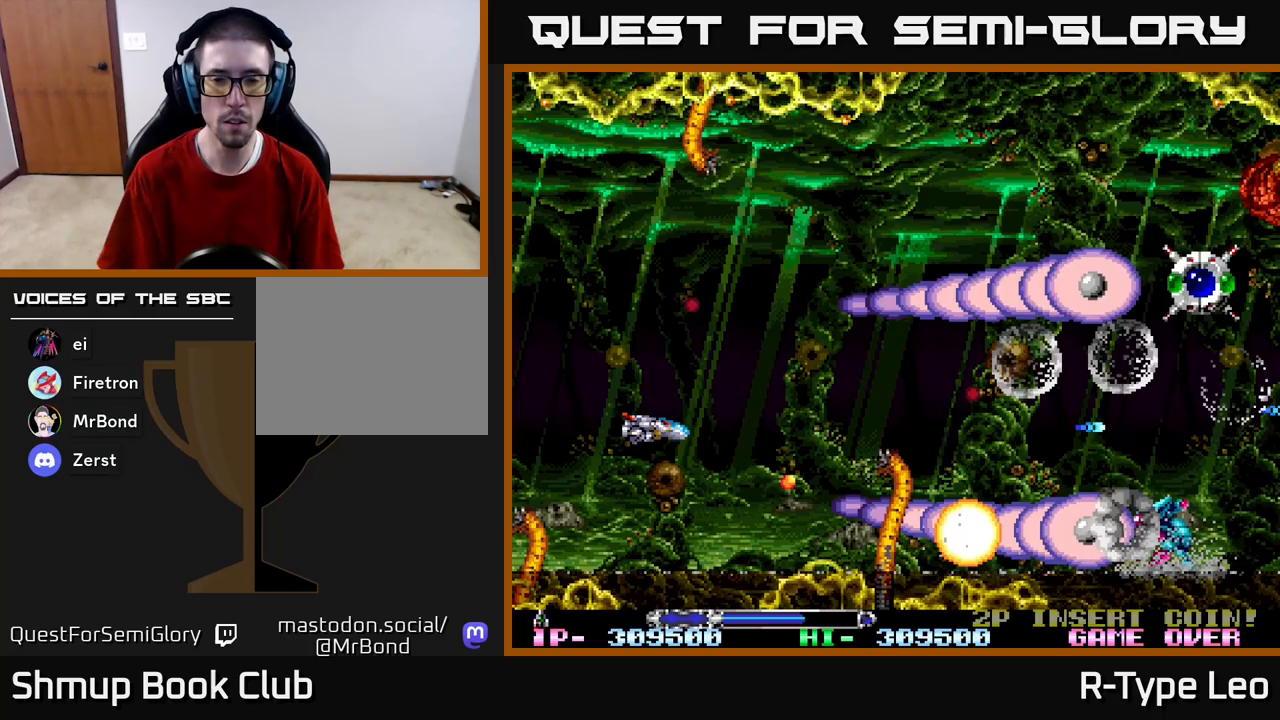
{"buttons": ["X", "R2", "DPAD_UP", "DPAD_RIGHT"], "left_stick": "center", "right_stick": "center", "events": [[50, "DPAD_RIGHT", "down"], [133, "DPAD_UP", "down"], [300, "DPAD_RIGHT", "up"], [400, "X", "down"], [417, "DPAD_RIGHT", "down"]]}
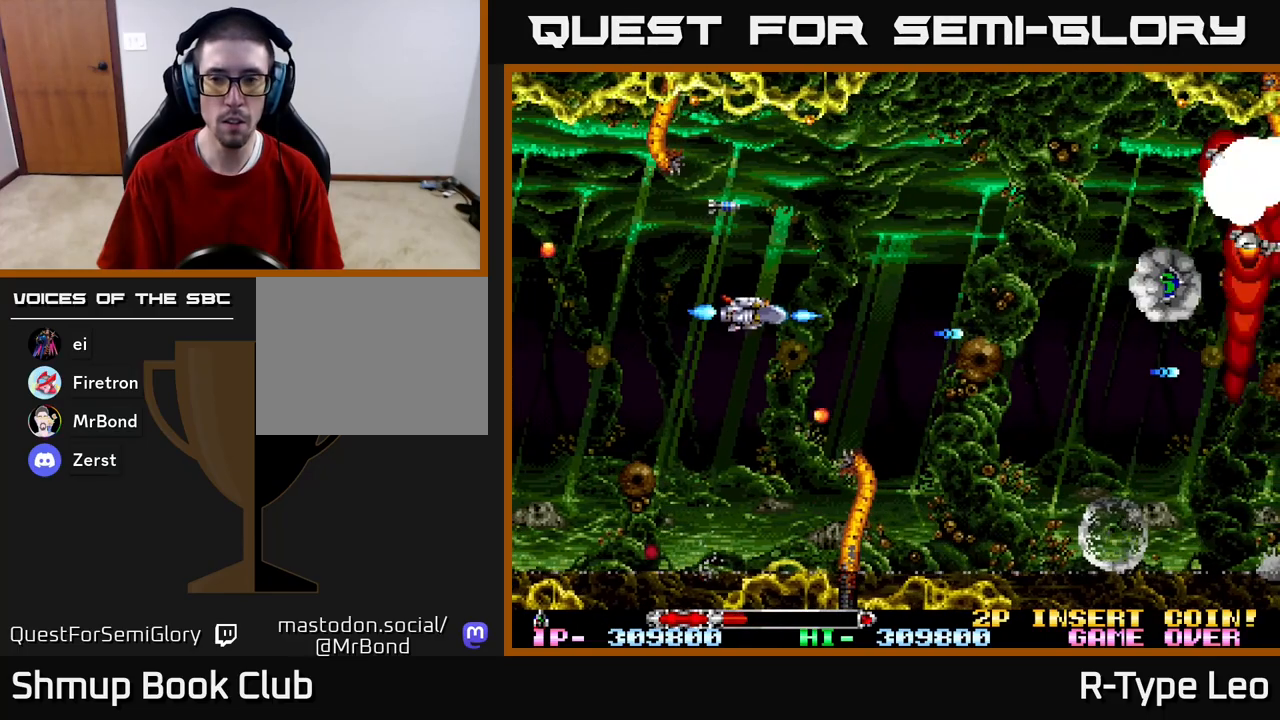
{"buttons": ["R2", "DPAD_UP"], "left_stick": "center", "right_stick": "center", "events": [[50, "X", "up"], [117, "DPAD_UP", "up"], [183, "DPAD_UP", "down"], [317, "DPAD_RIGHT", "up"], [350, "DPAD_UP", "up"], [483, "DPAD_UP", "down"]]}
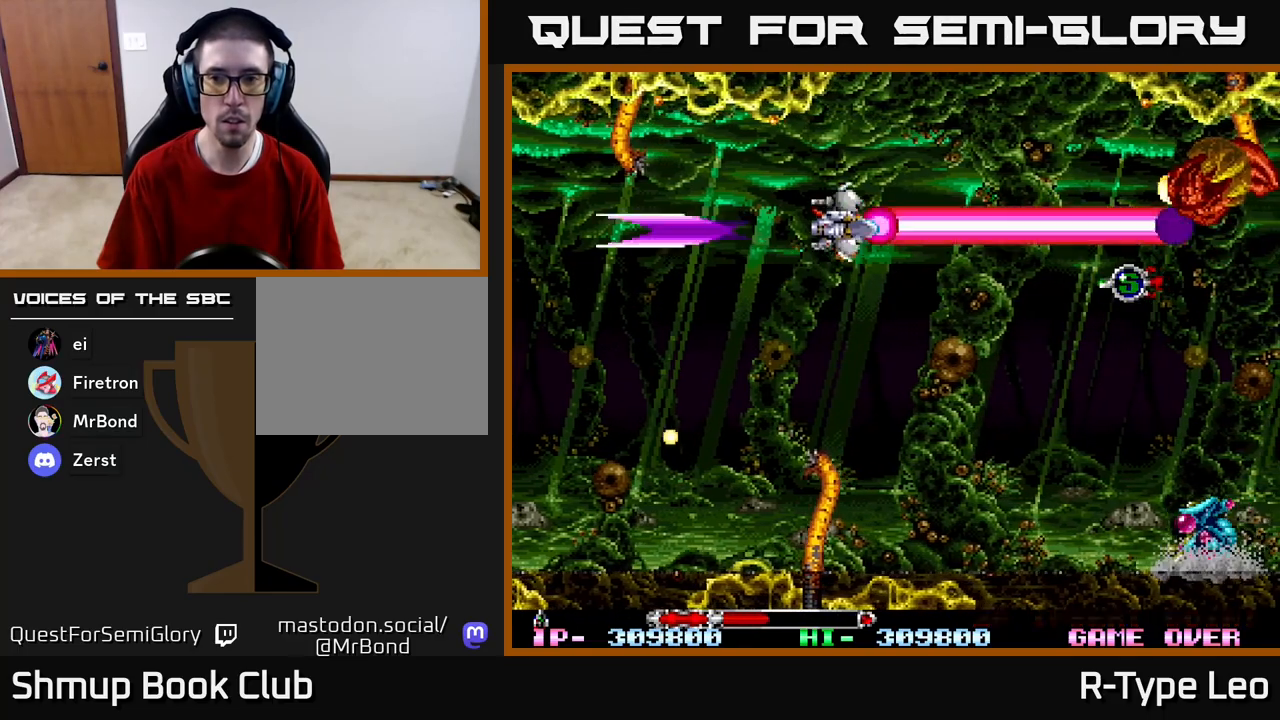
{"buttons": ["R2", "DPAD_DOWN"], "left_stick": "center", "right_stick": "center", "events": [[50, "DPAD_UP", "up"], [233, "DPAD_LEFT", "down"], [333, "DPAD_LEFT", "up"], [467, "DPAD_DOWN", "down"]]}
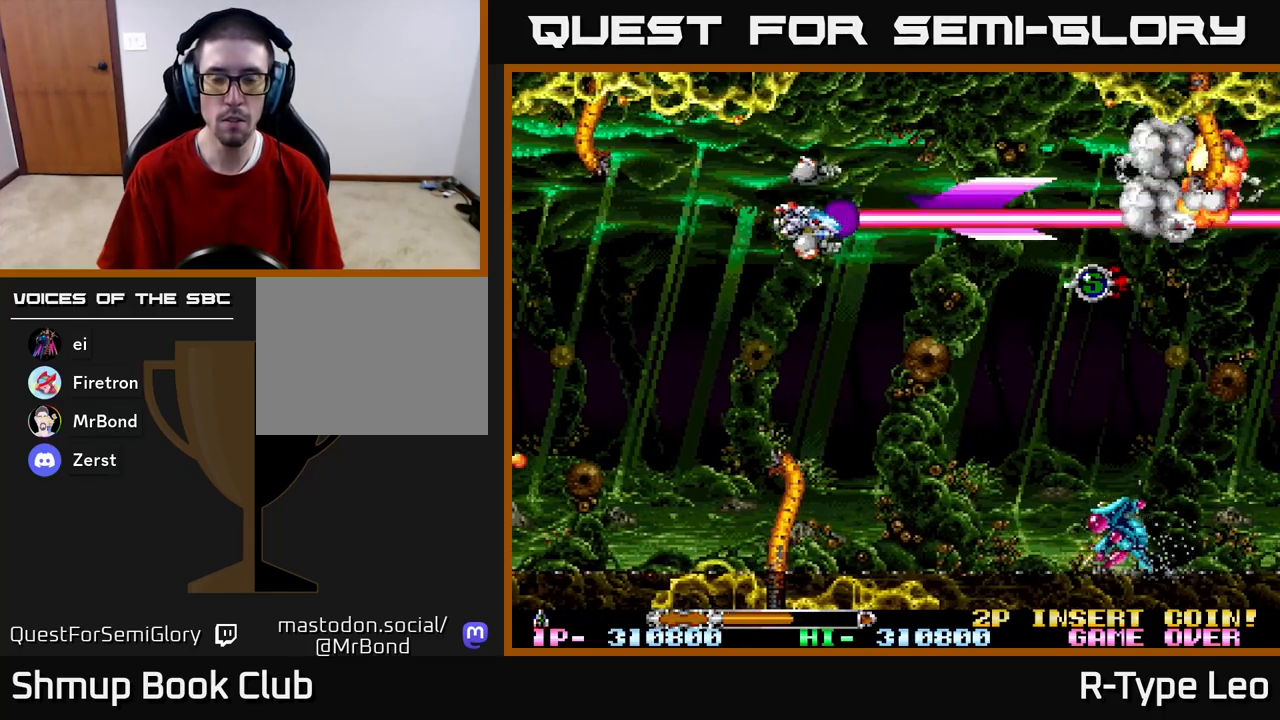
{"buttons": ["R2", "DPAD_DOWN"], "left_stick": "center", "right_stick": "center", "events": [[150, "DPAD_RIGHT", "down"], [217, "DPAD_DOWN", "up"], [233, "DPAD_DOWN", "down"], [350, "DPAD_RIGHT", "up"]]}
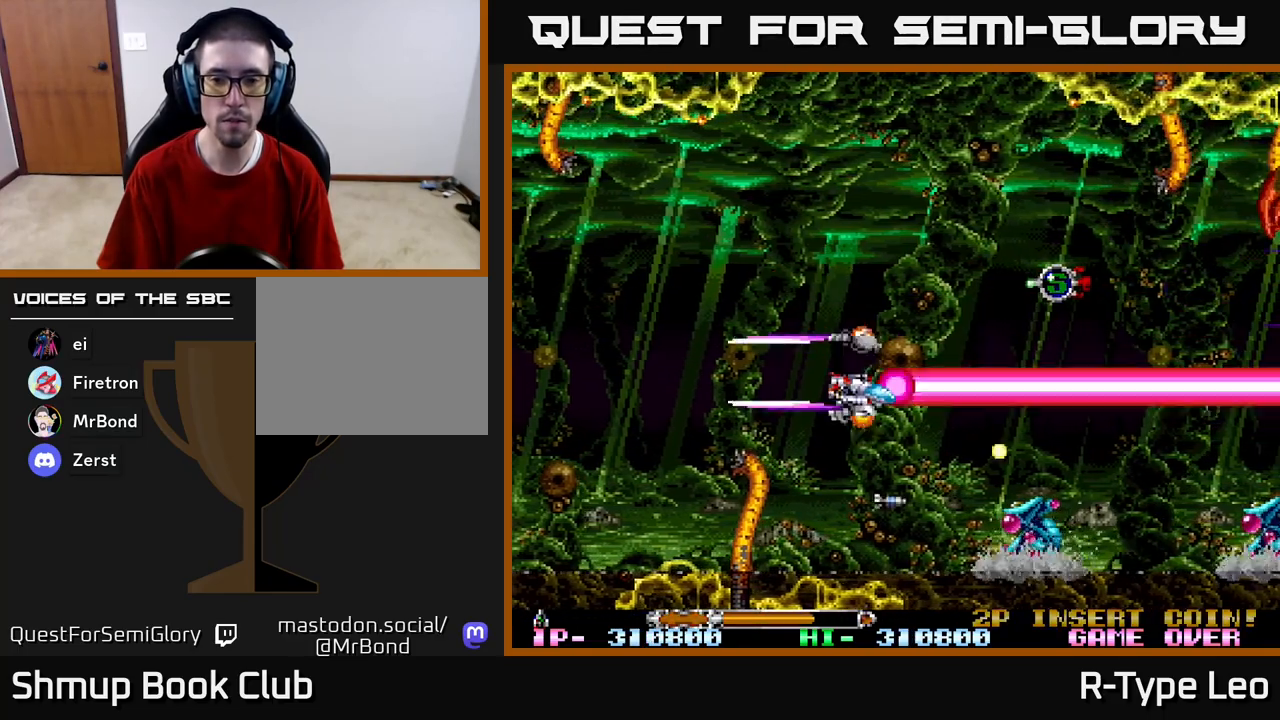
{"buttons": ["R2"], "left_stick": "center", "right_stick": "center", "events": [[50, "DPAD_DOWN", "up"], [217, "DPAD_DOWN", "down"], [417, "DPAD_DOWN", "up"]]}
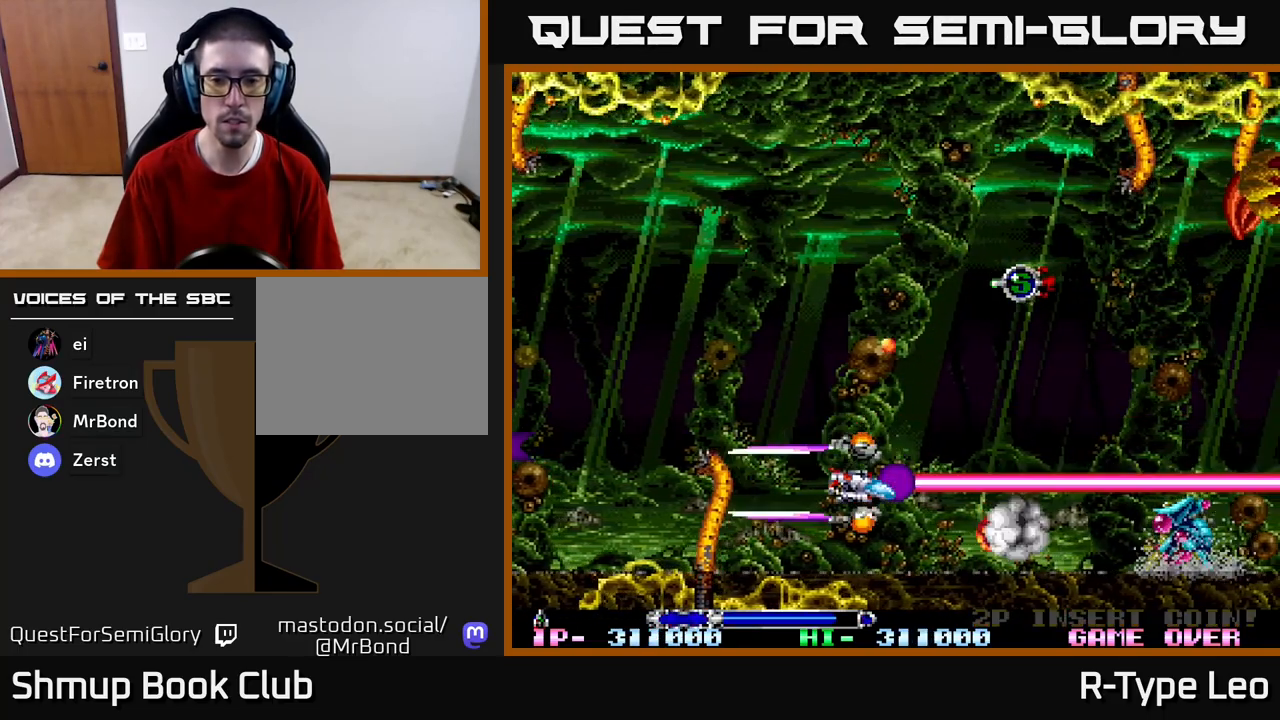
{"buttons": ["R2", "DPAD_DOWN"], "left_stick": "center", "right_stick": "center", "events": [[117, "DPAD_DOWN", "down"], [150, "DPAD_DOWN", "up"], [467, "DPAD_DOWN", "down"]]}
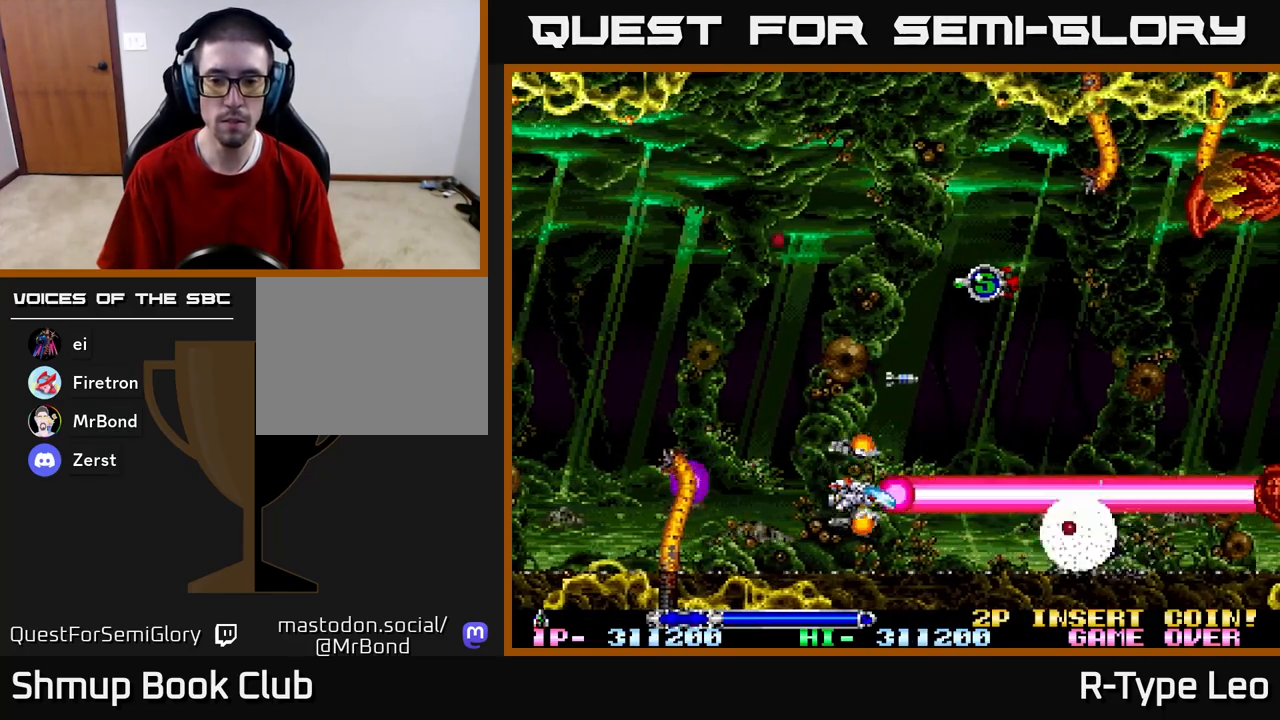
{"buttons": ["R2", "DPAD_UP"], "left_stick": "center", "right_stick": "center", "events": [[17, "DPAD_DOWN", "up"], [300, "DPAD_UP", "down"]]}
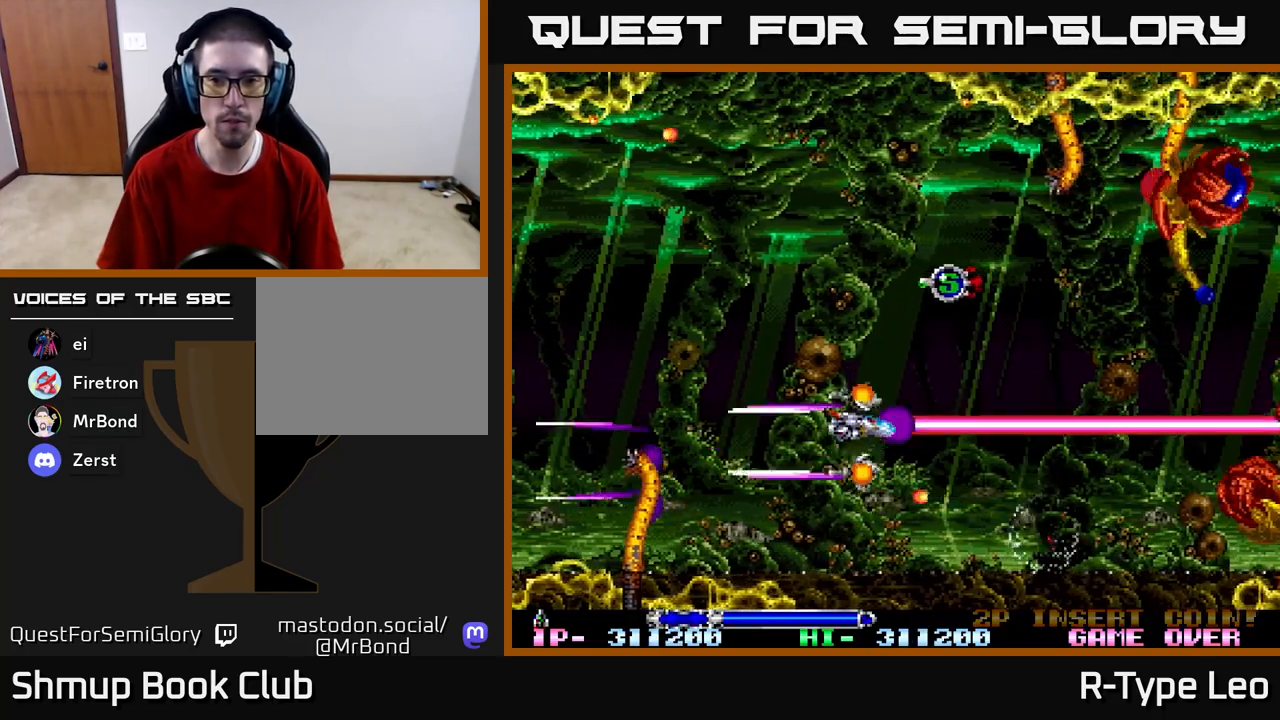
{"buttons": ["R2", "DPAD_UP", "DPAD_LEFT"], "left_stick": "center", "right_stick": "center", "events": [[217, "DPAD_RIGHT", "down"], [433, "DPAD_RIGHT", "up"], [467, "DPAD_LEFT", "down"]]}
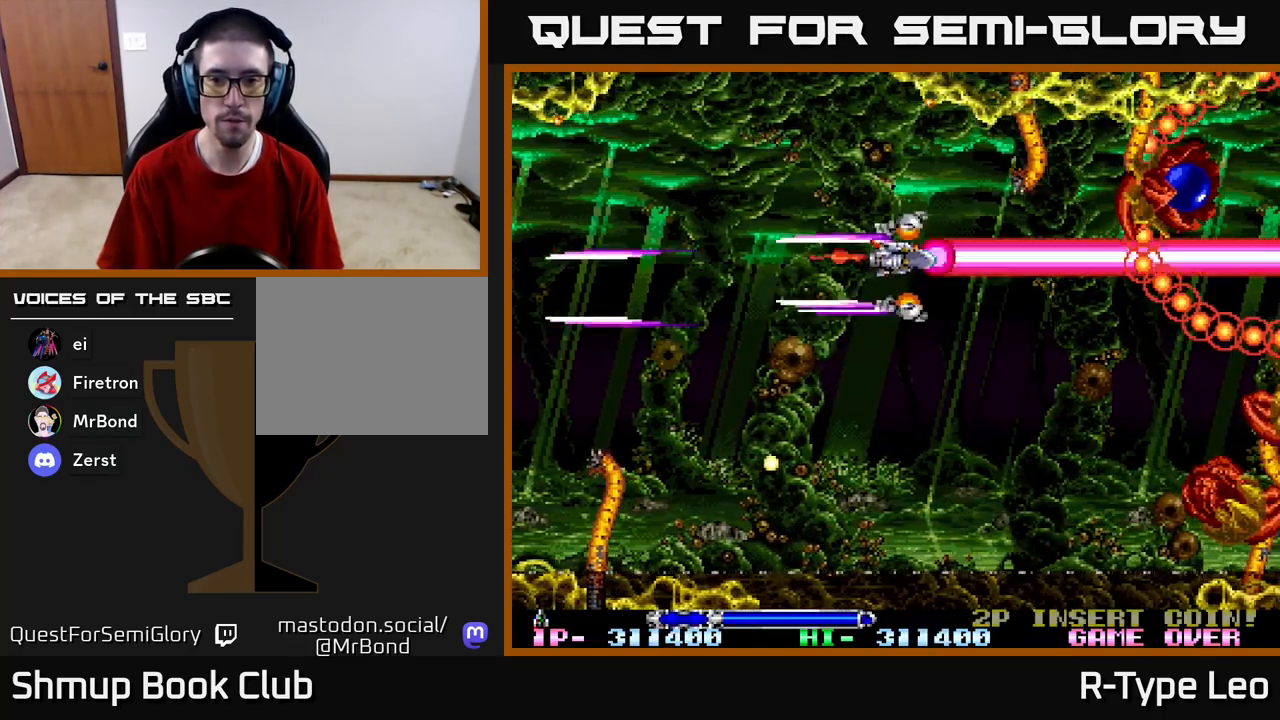
{"buttons": ["R2"], "left_stick": "center", "right_stick": "center", "events": [[33, "DPAD_UP", "up"], [217, "DPAD_LEFT", "up"], [217, "DPAD_UP", "down"], [350, "DPAD_UP", "up"]]}
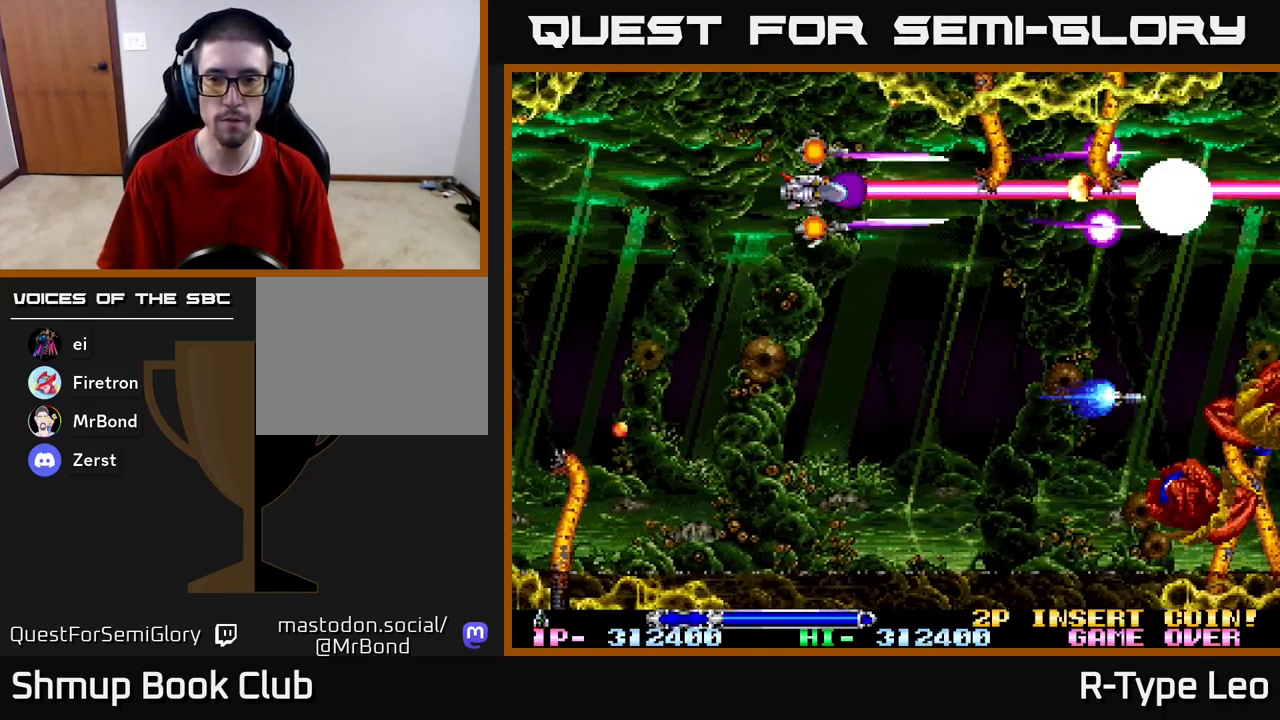
{"buttons": ["R2", "DPAD_DOWN"], "left_stick": "center", "right_stick": "center", "events": [[83, "DPAD_DOWN", "down"], [133, "DPAD_DOWN", "up"], [333, "DPAD_DOWN", "down"]]}
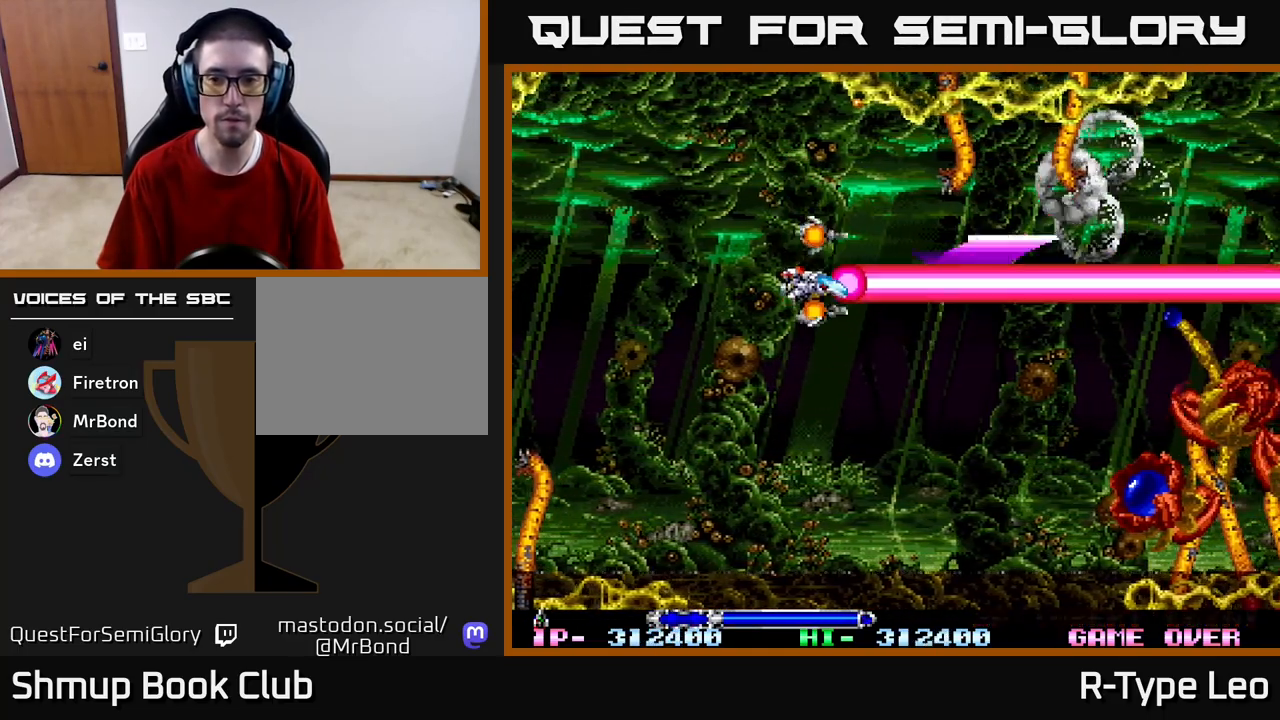
{"buttons": ["R2", "DPAD_LEFT"], "left_stick": "center", "right_stick": "center", "events": [[267, "DPAD_LEFT", "down"], [483, "DPAD_DOWN", "up"]]}
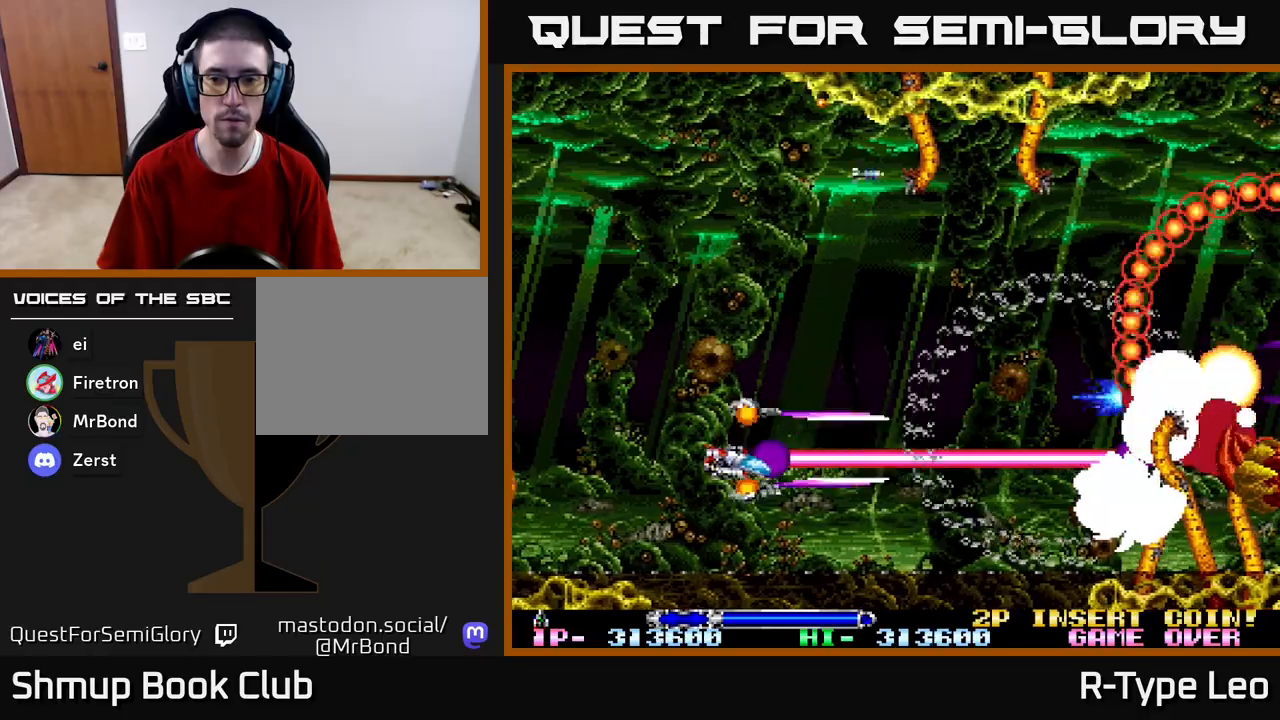
{"buttons": ["R2", "DPAD_DOWN"], "left_stick": "center", "right_stick": "center", "events": [[117, "DPAD_LEFT", "up"], [233, "DPAD_RIGHT", "down"], [233, "DPAD_UP", "down"], [283, "DPAD_RIGHT", "up"], [317, "DPAD_RIGHT", "down"], [383, "DPAD_UP", "up"], [400, "DPAD_DOWN", "down"], [400, "DPAD_RIGHT", "up"]]}